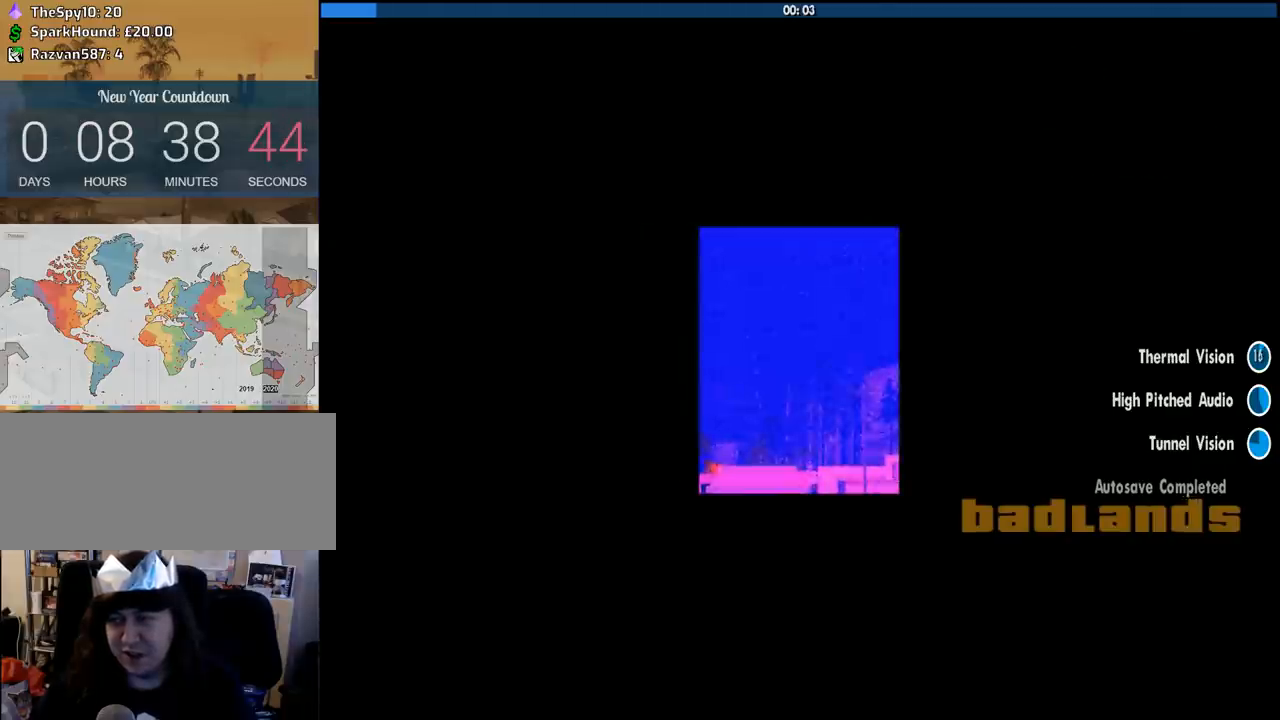
Gameplay with keyboard and mouse; each line is a JSON object with the keys and mouse buttons held at the frame after it. "events" lists presses ("down") and releases ("up") of "1", "2", "3", "4", "5", "6", "8", "a", "alt", "c", "ctrl", "d", "down", "e", "escape", "f", "f1", "f2", "f3", "g", "h", "left", "num2", "q", "r", "right", "s", "shift", "space", "tab", "up", "v", "w", "x", "z", "mouse_left", "mouse_middle", "mouse_right", "mouse_wheel_up" and "mouse_wheel_down" between this image and that frame as [ms after this image, input, new state], when the widget could be followed in between. "mouse_left", "mouse_middle", "mouse_right", "mouse_wheel_up", "mouse_wheel_down" = the "left", "middle", "right", "wheel_up", "wheel_down" buttons of the "mouse" list. No other keys are recorded. Mouse movement is not recorded.
{"keys": ["d", "space"], "mouse": [], "events": [[33, "d", "down"], [33, "space", "down"], [133, "a", "down"], [133, "d", "up"], [133, "space", "up"], [133, "w", "down"], [216, "a", "up"], [216, "d", "down"], [216, "w", "up"], [266, "space", "down"], [316, "a", "down"], [316, "w", "down"], [366, "d", "up"], [366, "space", "up"], [450, "a", "up"], [450, "d", "down"], [450, "w", "up"], [500, "space", "down"]]}
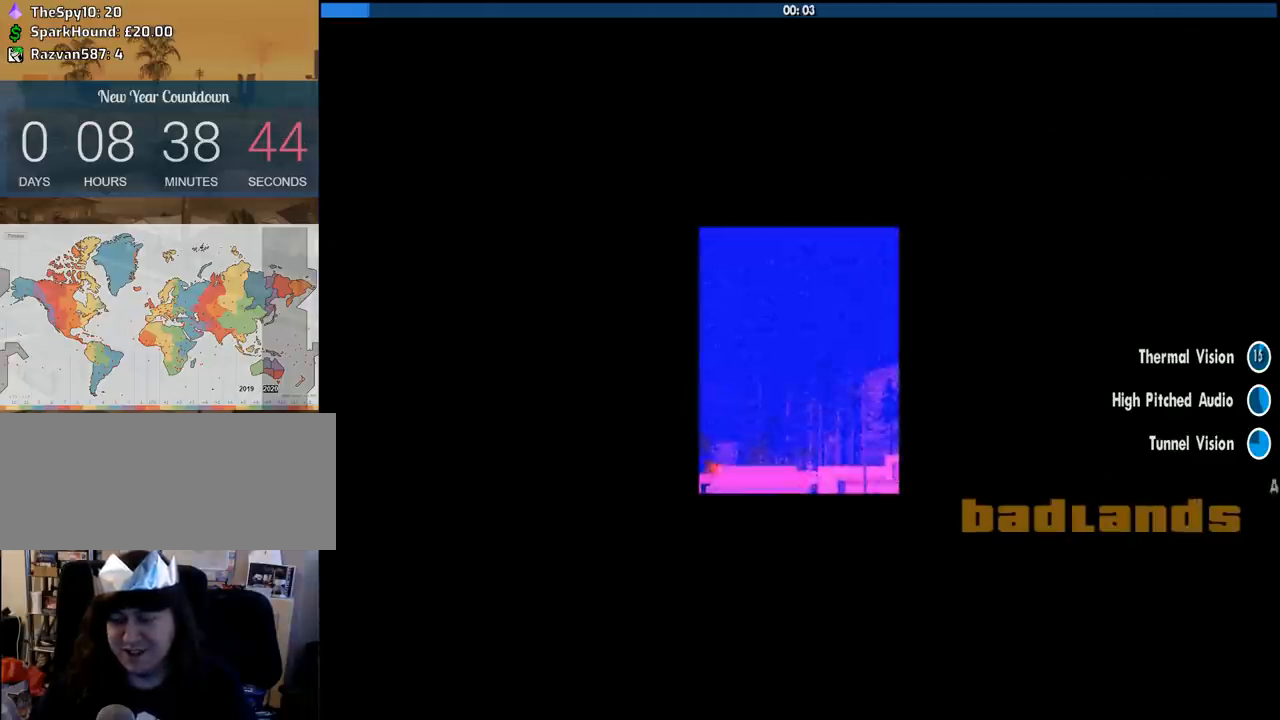
{"keys": ["d", "space"], "mouse": [], "events": [[50, "a", "down"], [50, "w", "down"], [100, "d", "up"], [100, "space", "up"], [183, "a", "up"], [183, "d", "down"], [183, "w", "up"], [233, "space", "down"], [283, "a", "down"], [283, "d", "up"], [283, "w", "down"], [333, "space", "up"], [383, "a", "up"], [383, "d", "down"], [383, "w", "up"], [466, "space", "down"]]}
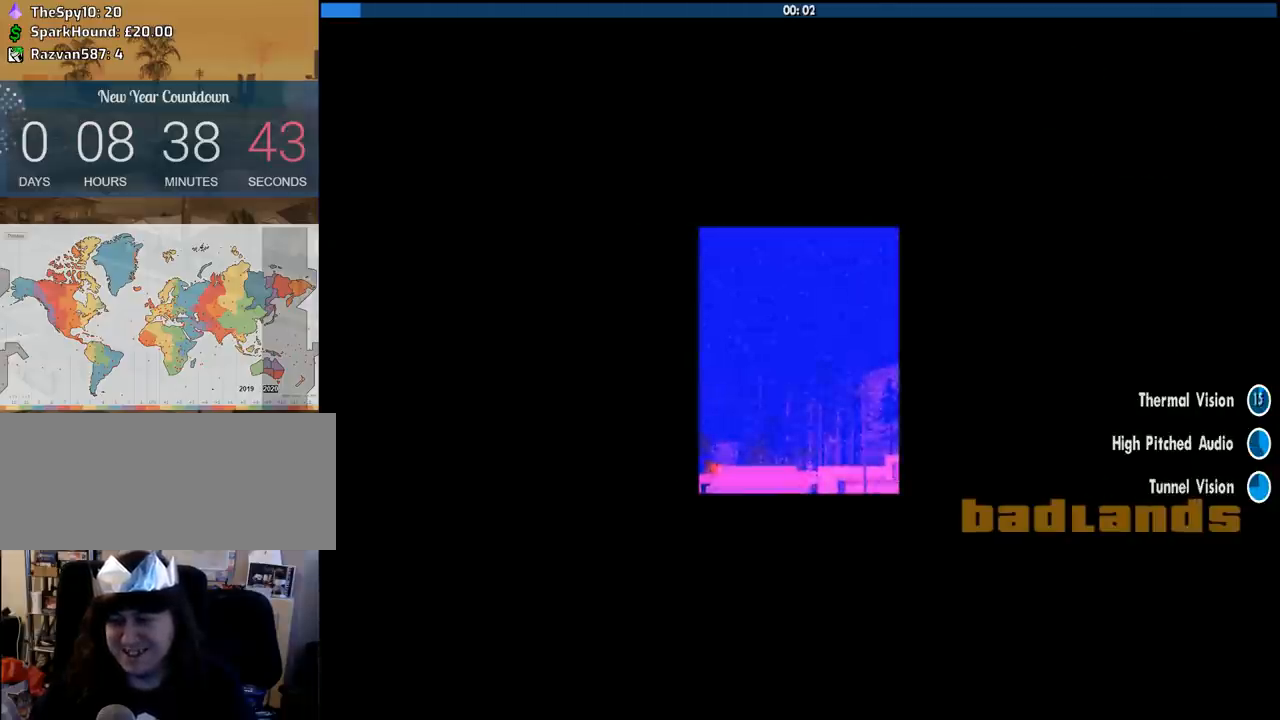
{"keys": ["d", "space"], "mouse": [], "events": [[16, "a", "down"], [16, "w", "down"], [66, "d", "up"], [66, "space", "up"], [150, "a", "up"], [150, "d", "down"], [150, "space", "down"], [200, "w", "up"], [250, "w", "down"], [300, "a", "down"], [300, "d", "up"], [300, "space", "up"], [300, "w", "up"], [400, "w", "down"], [433, "a", "up"], [433, "d", "down"], [433, "w", "up"], [483, "space", "down"]]}
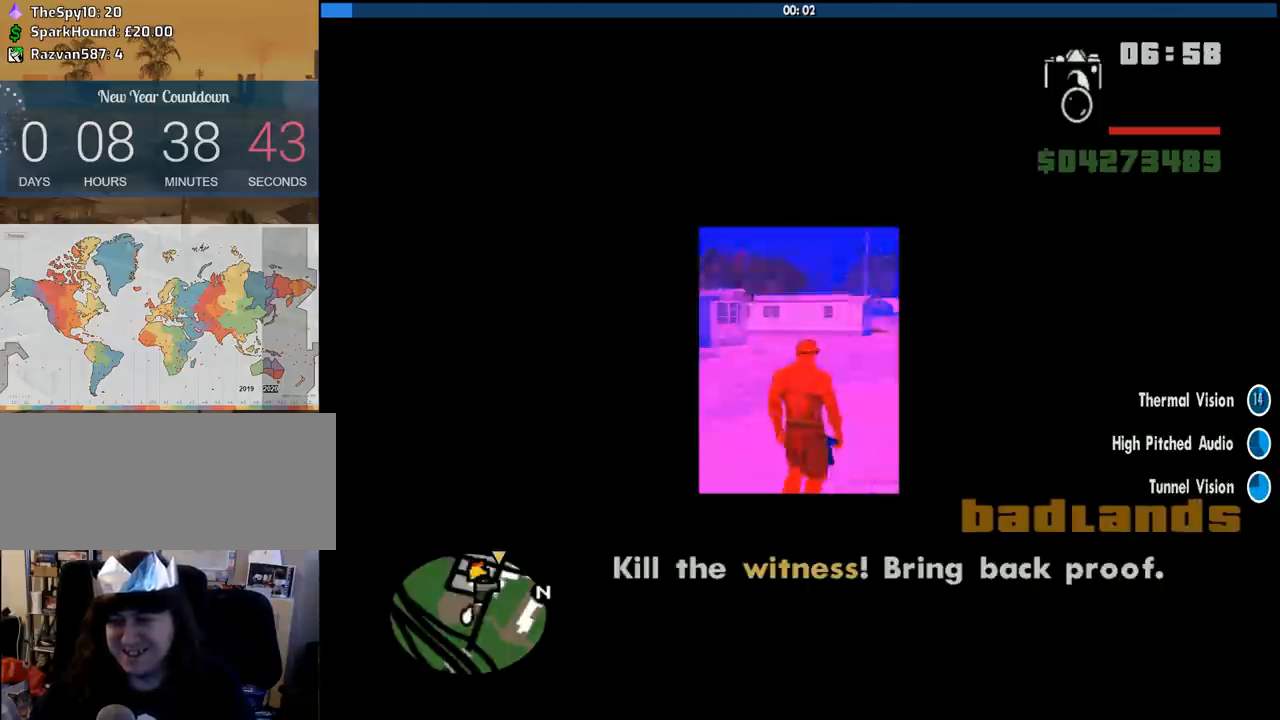
{"keys": ["a", "space", "w"], "mouse": [], "events": [[33, "space", "up"], [133, "a", "down"], [133, "d", "up"], [166, "a", "up"], [216, "w", "down"], [366, "a", "down"], [450, "space", "down"]]}
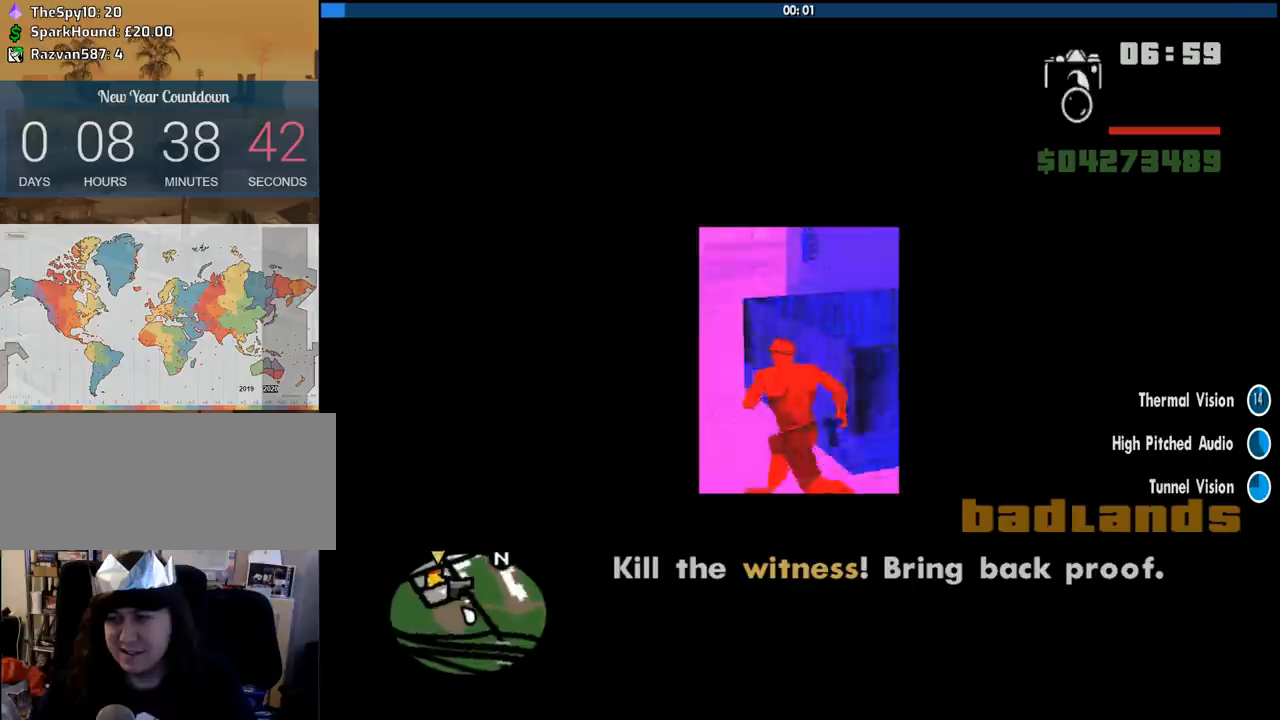
{"keys": ["a", "w"], "mouse": [], "events": [[50, "space", "up"], [150, "mouse_wheel_down", "down"], [150, "space", "down"], [183, "mouse_wheel_down", "up"], [233, "space", "up"], [383, "space", "down"], [416, "space", "up"]]}
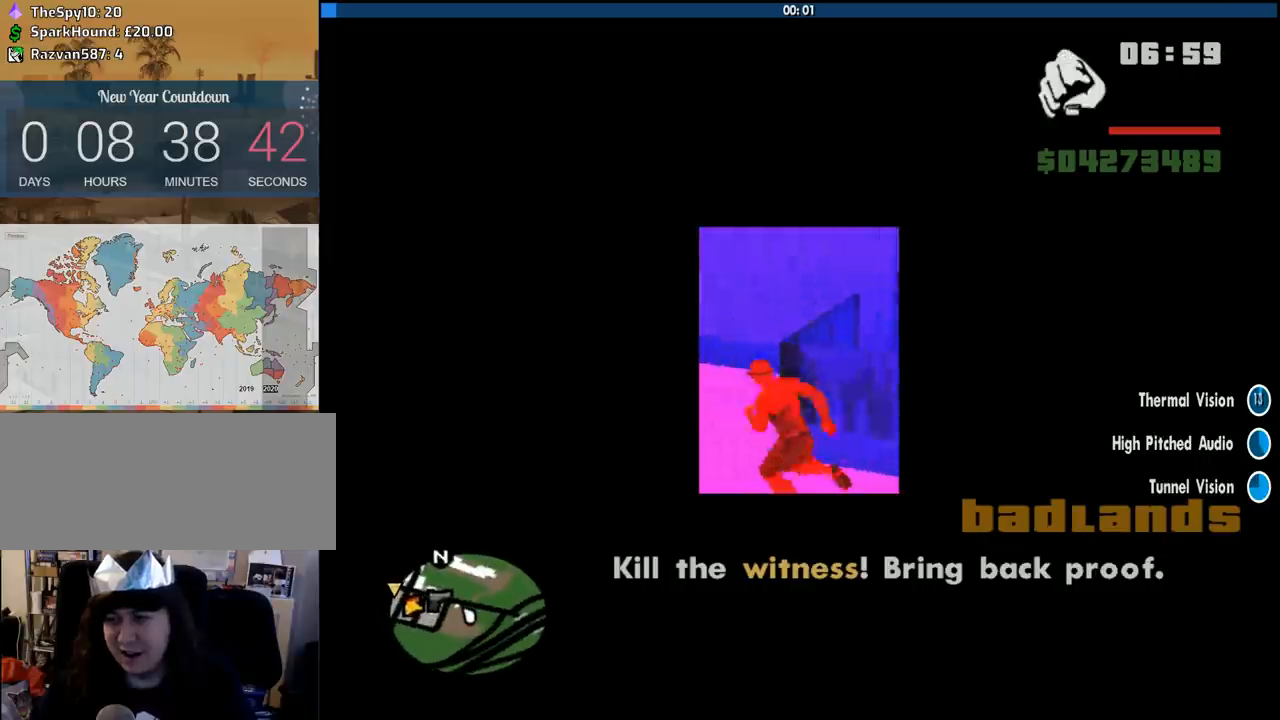
{"keys": ["d", "s"], "mouse": [], "events": [[116, "w", "up"], [250, "s", "down"], [350, "a", "up"], [350, "d", "down"]]}
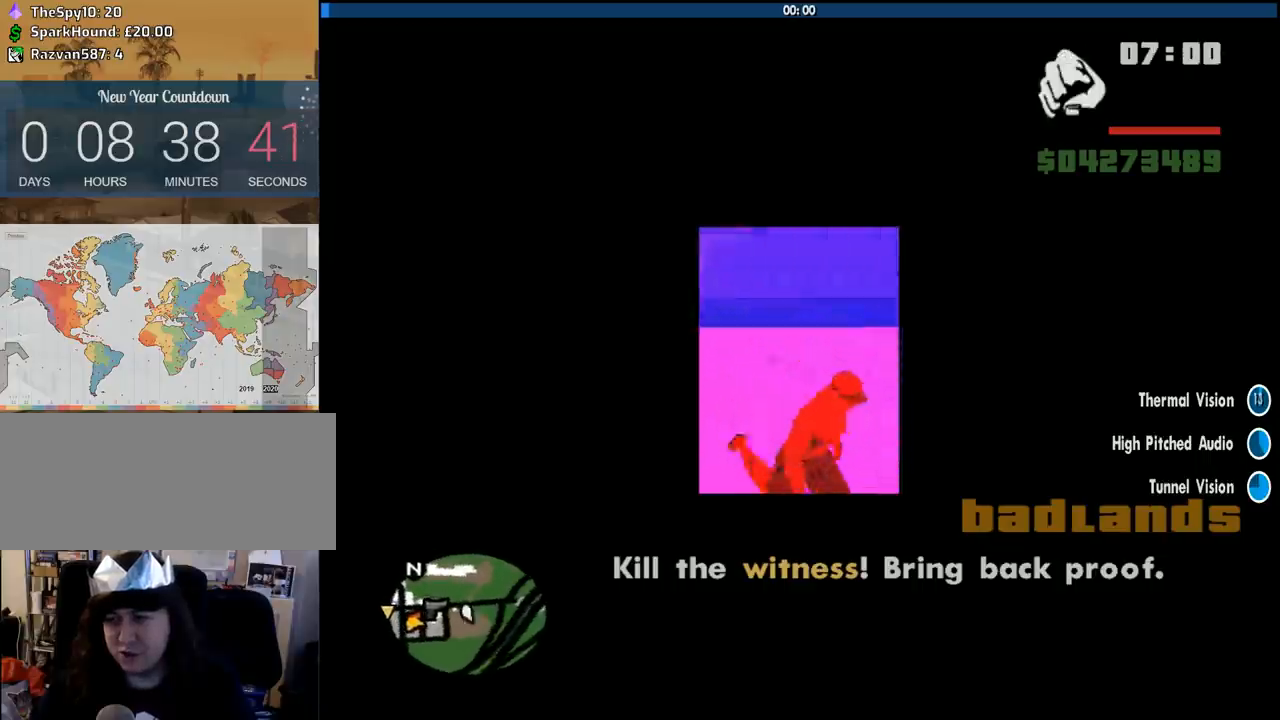
{"keys": ["a", "w"], "mouse": [], "events": [[33, "s", "up"], [316, "w", "down"], [450, "a", "down"], [450, "d", "up"]]}
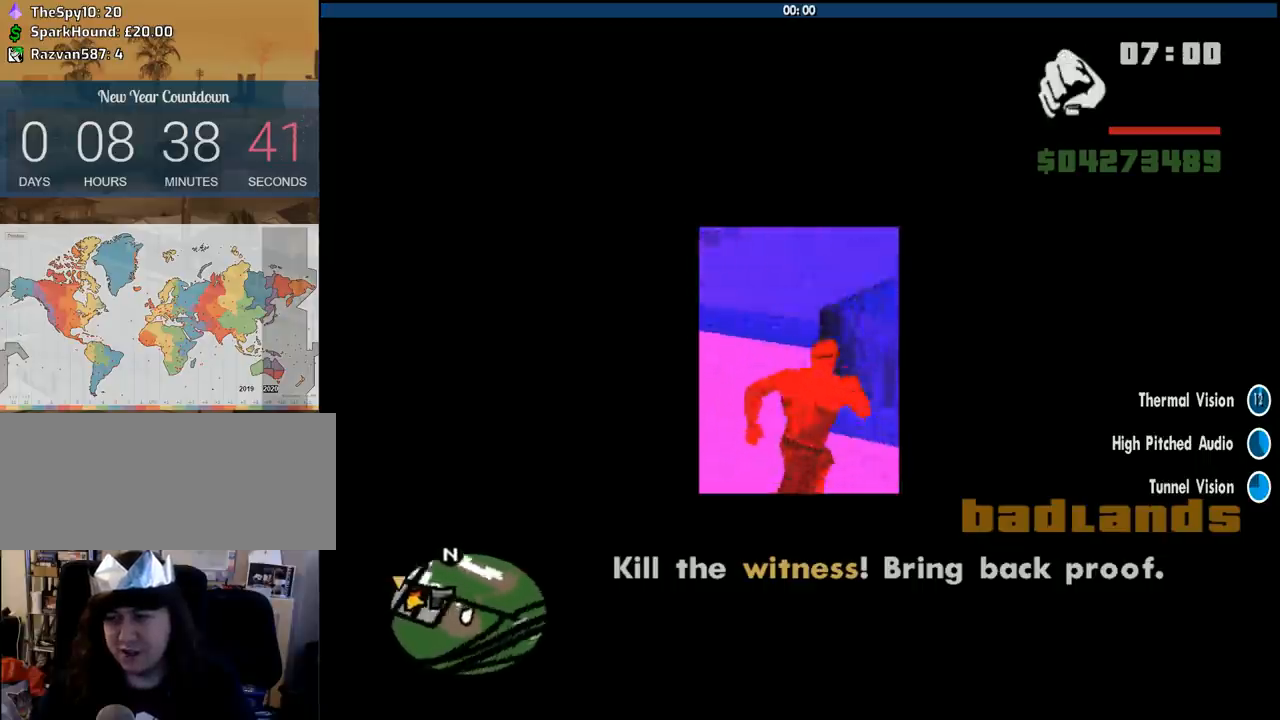
{"keys": ["w"], "mouse": [], "events": [[183, "space", "down"], [283, "space", "up"], [383, "a", "up"], [416, "space", "down"], [466, "space", "up"]]}
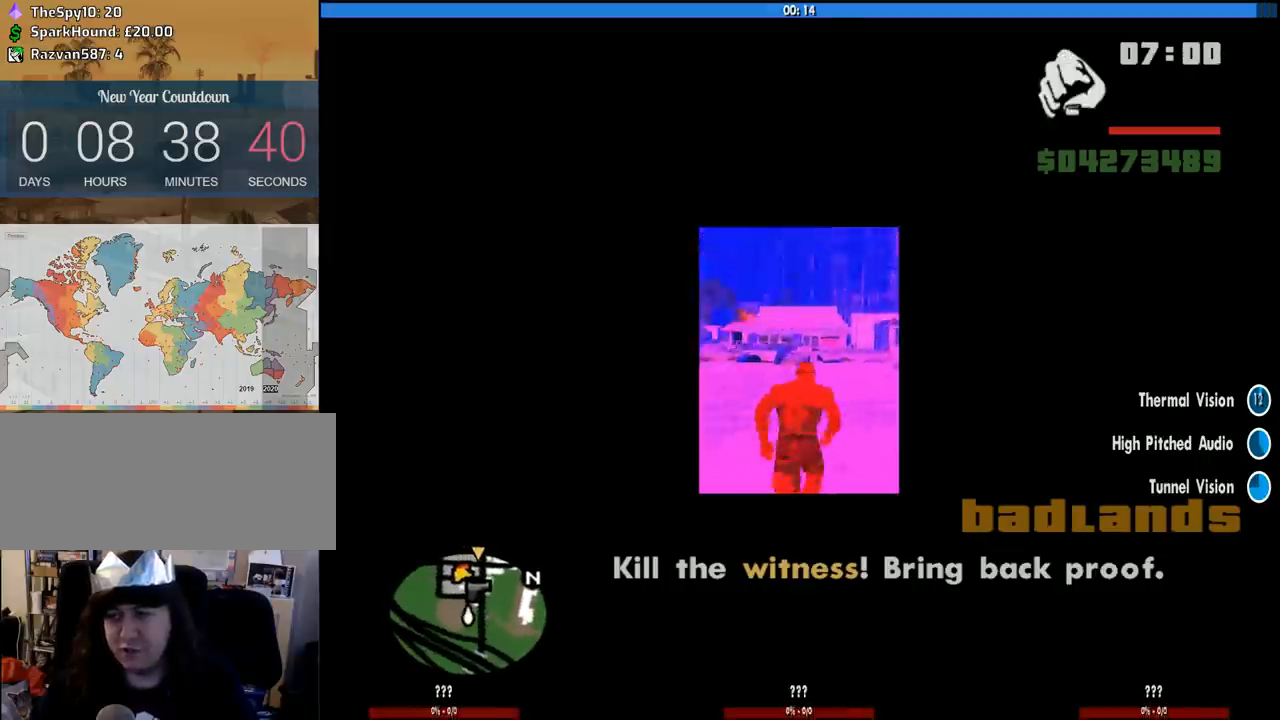
{"keys": ["d", "w"], "mouse": [], "events": [[66, "space", "down"], [150, "space", "up"], [250, "space", "down"], [300, "space", "up"], [400, "d", "down"], [400, "space", "down"], [483, "space", "up"]]}
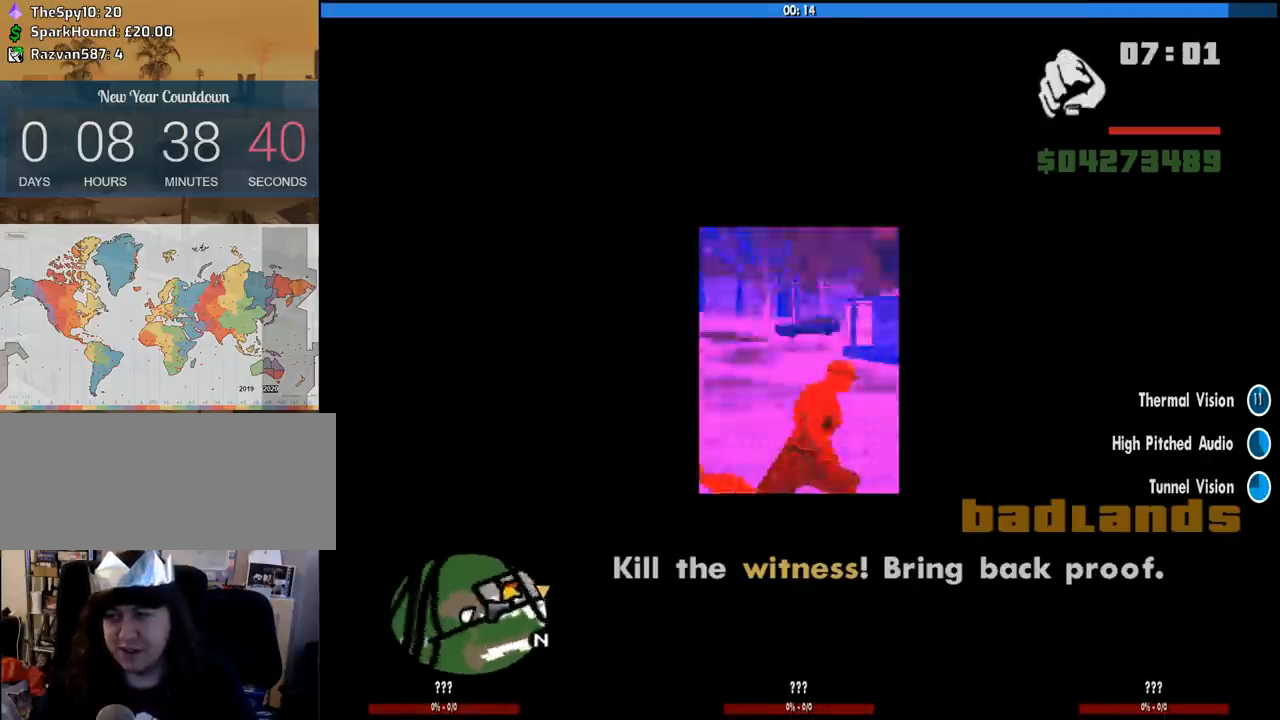
{"keys": ["w"], "mouse": [], "events": [[83, "space", "down"], [166, "space", "up"], [216, "space", "down"], [316, "space", "up"], [400, "space", "down"], [450, "d", "up"], [450, "space", "up"]]}
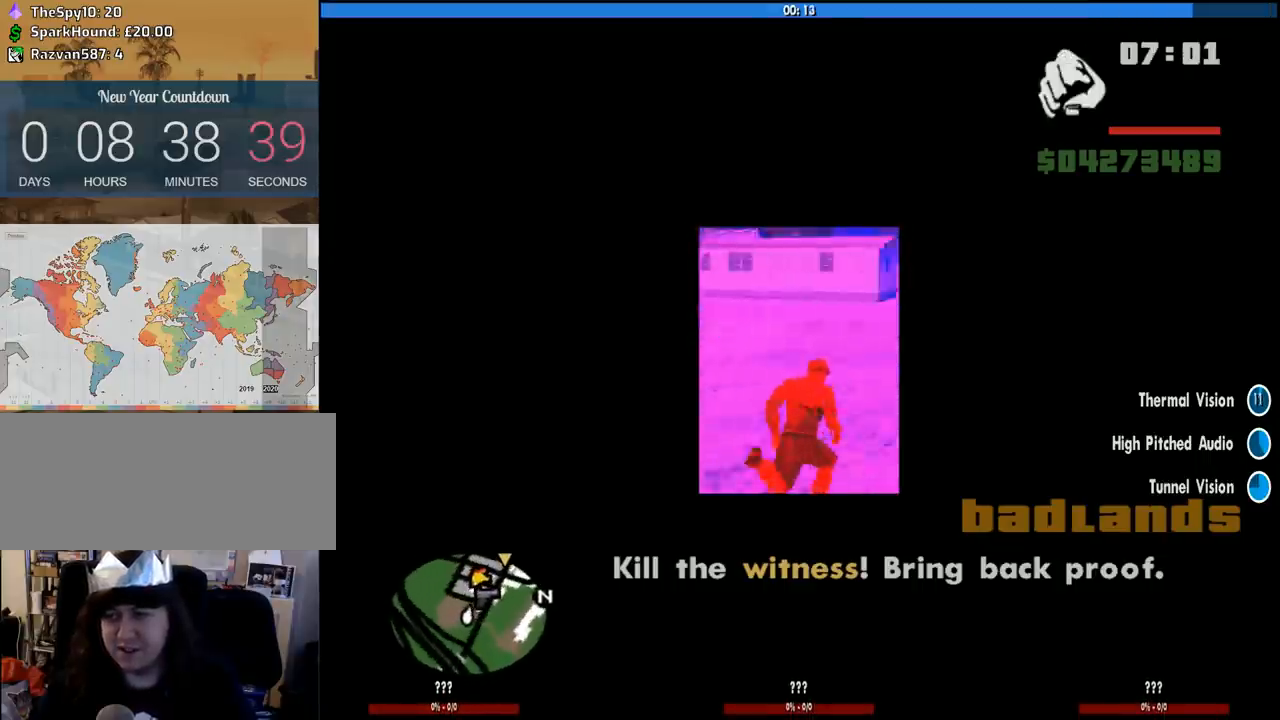
{"keys": ["w"], "mouse": [], "events": [[50, "space", "down"], [100, "space", "up"], [233, "space", "down"], [283, "space", "up"], [383, "space", "down"], [466, "space", "up"]]}
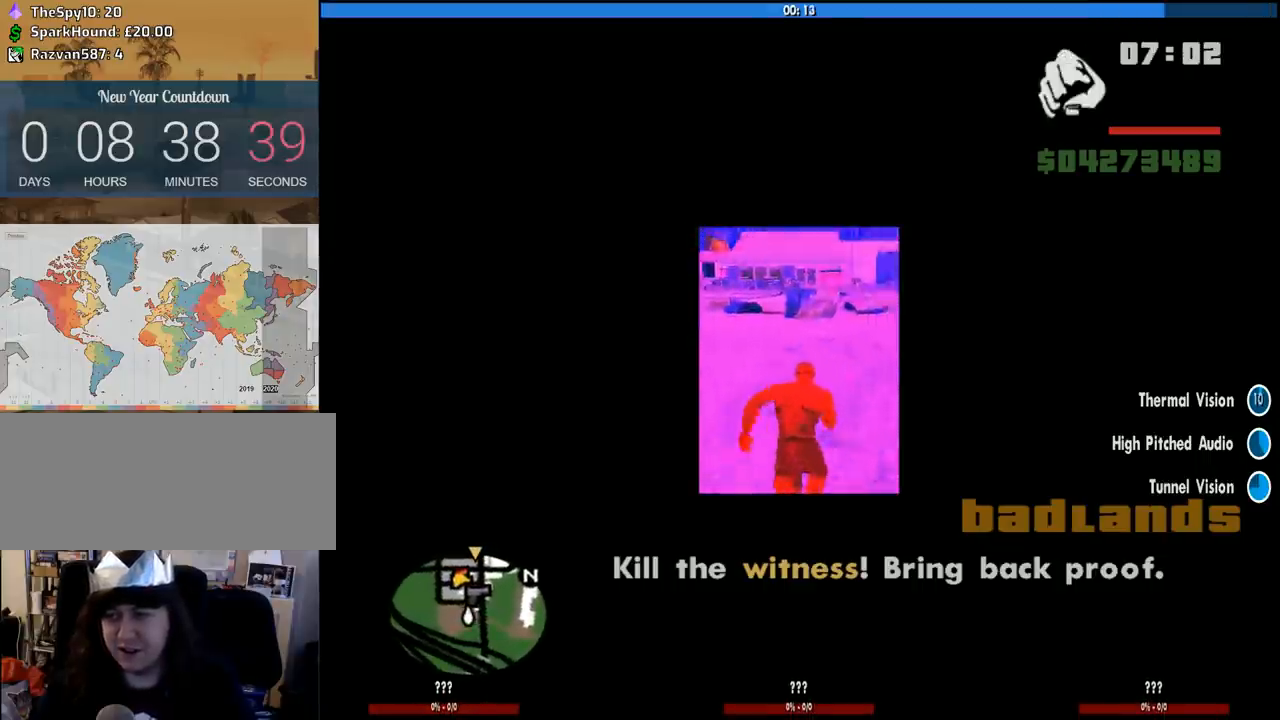
{"keys": ["w"], "mouse": [], "events": [[16, "space", "down"], [116, "space", "up"], [200, "space", "down"], [250, "space", "up"], [350, "space", "down"], [433, "space", "up"]]}
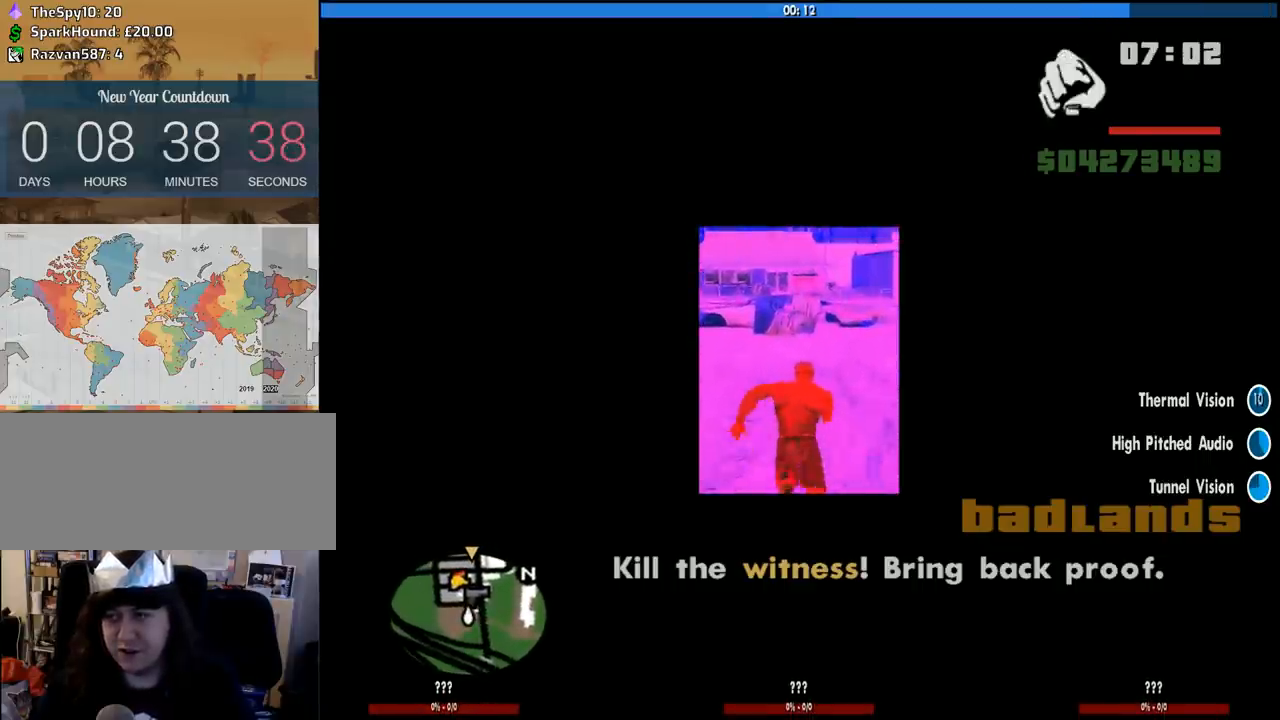
{"keys": ["w"], "mouse": [], "events": [[33, "space", "down"], [83, "space", "up"], [166, "space", "down"], [266, "space", "up"], [366, "space", "down"], [450, "space", "up"]]}
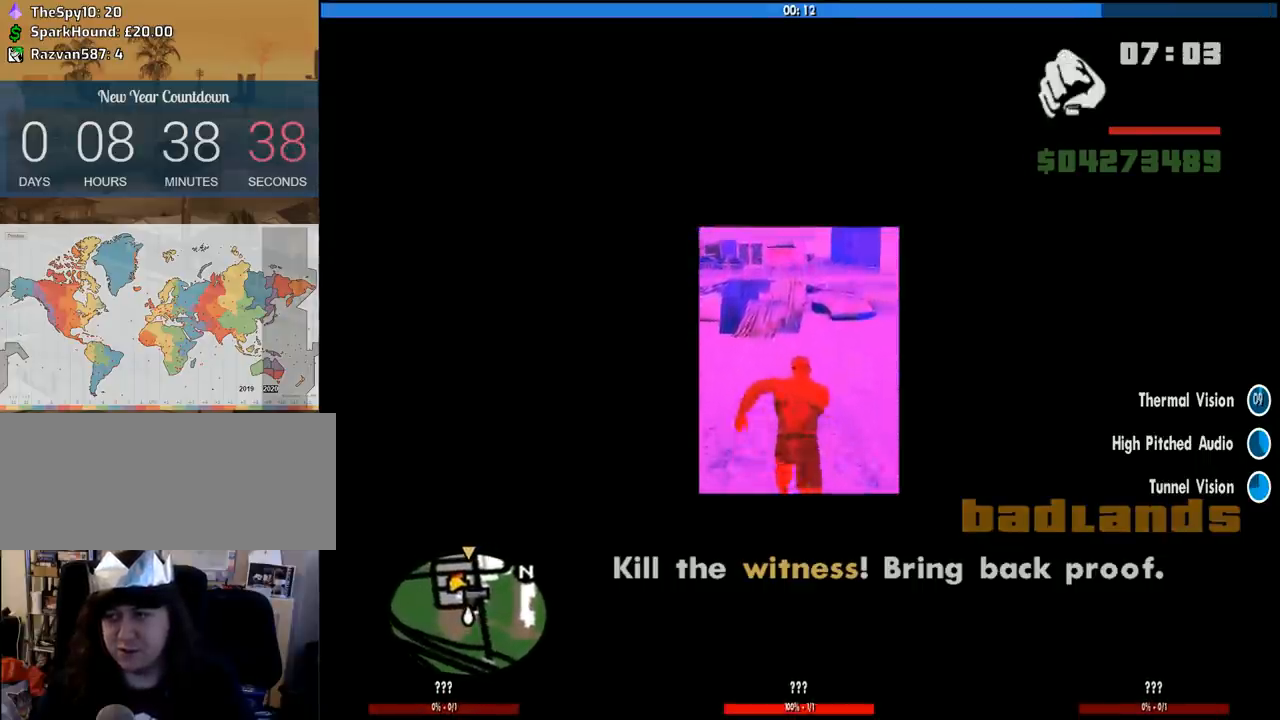
{"keys": ["a", "space", "w"], "mouse": [], "events": [[50, "space", "down"], [100, "a", "down"], [150, "space", "up"], [233, "space", "down"], [333, "space", "up"], [416, "space", "down"]]}
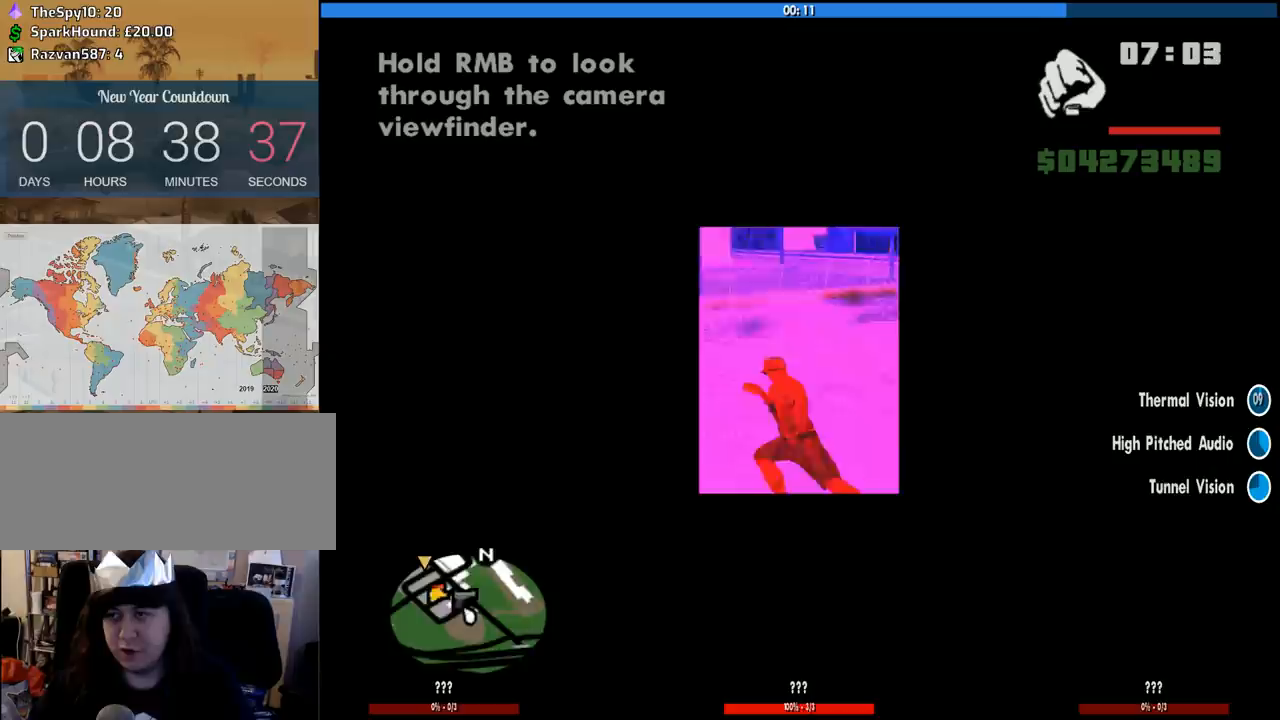
{"keys": ["w"], "mouse": [], "events": [[16, "space", "up"], [166, "space", "down"], [250, "space", "up"], [350, "space", "down"], [400, "a", "up"], [433, "space", "up"]]}
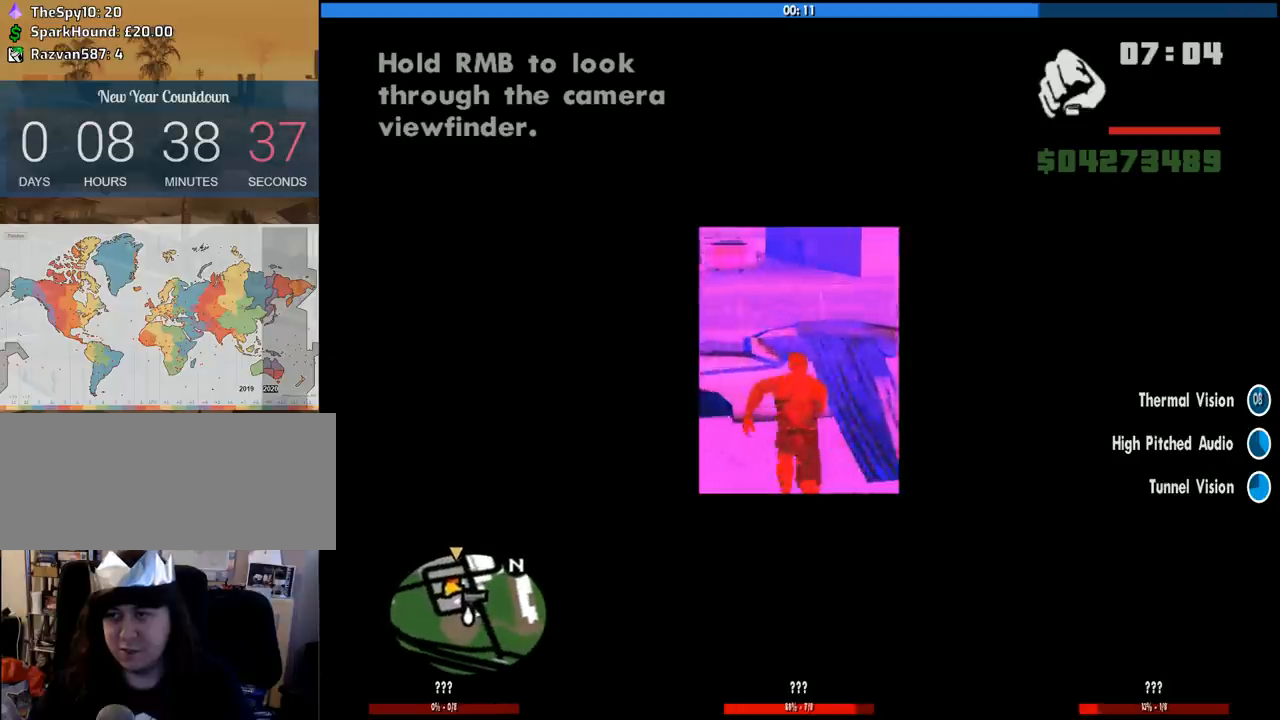
{"keys": ["w"], "mouse": [], "events": [[83, "space", "down"], [133, "space", "up"], [266, "space", "down"], [366, "space", "up"]]}
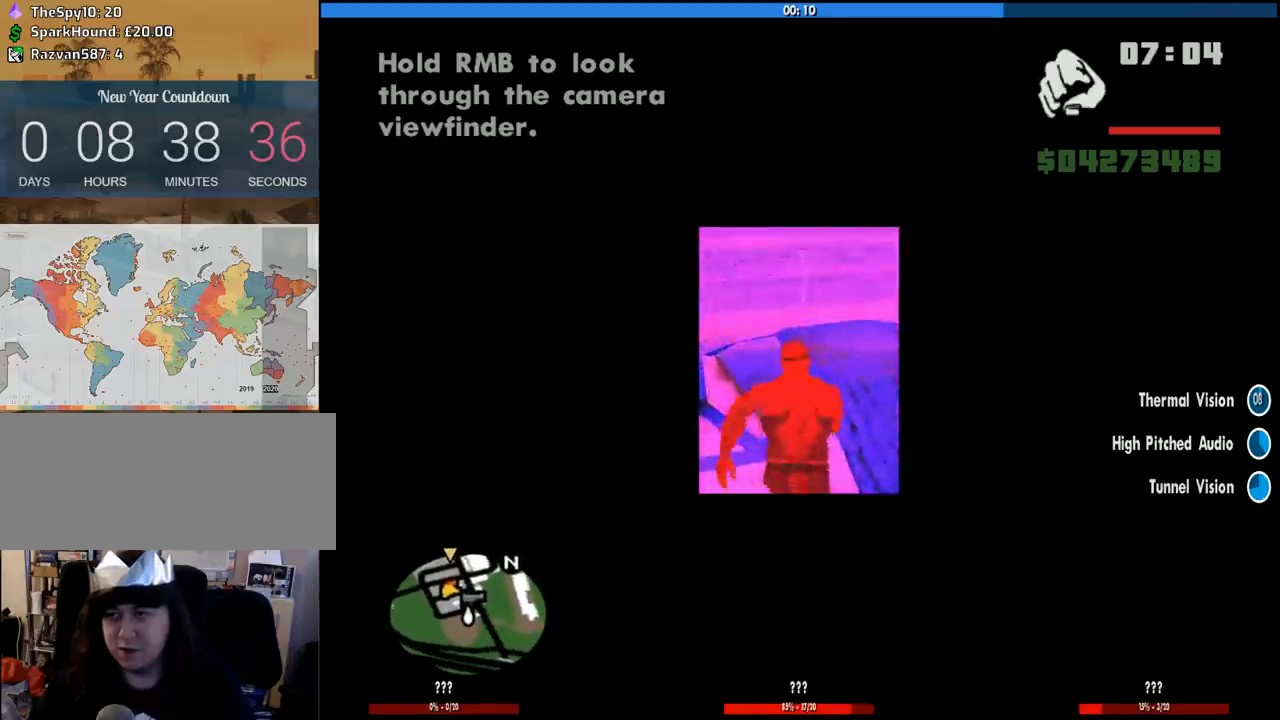
{"keys": ["d"], "mouse": [], "events": [[183, "d", "down"], [183, "space", "down"], [283, "space", "up"], [383, "w", "up"]]}
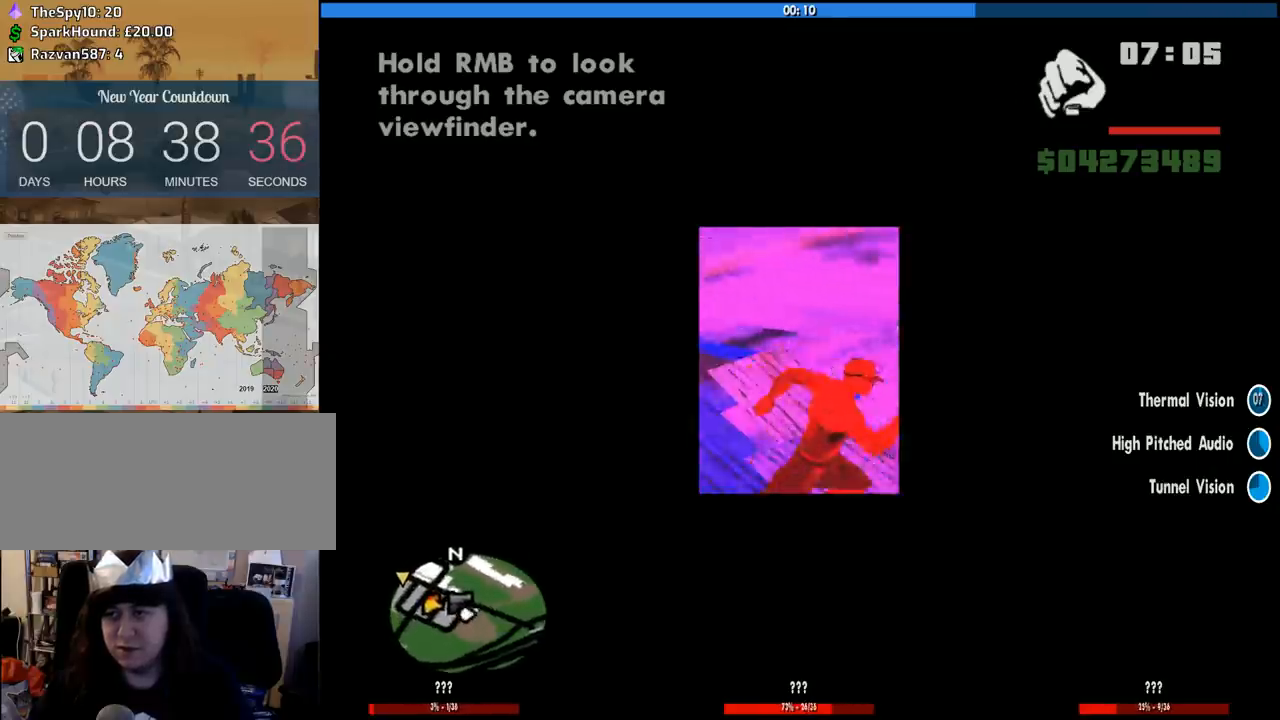
{"keys": ["a"], "mouse": [], "events": [[150, "d", "up"], [150, "w", "down"], [300, "a", "down"], [483, "w", "up"]]}
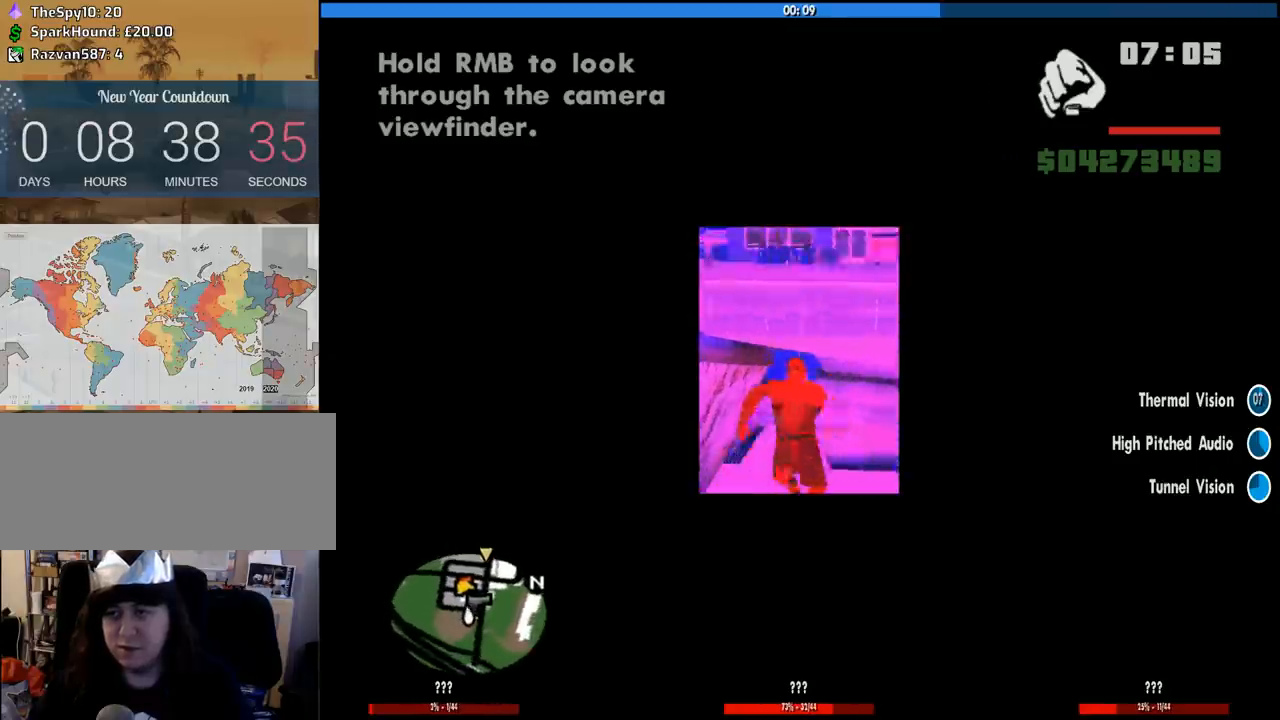
{"keys": ["a"], "mouse": [], "events": [[266, "s", "down"], [500, "s", "up"]]}
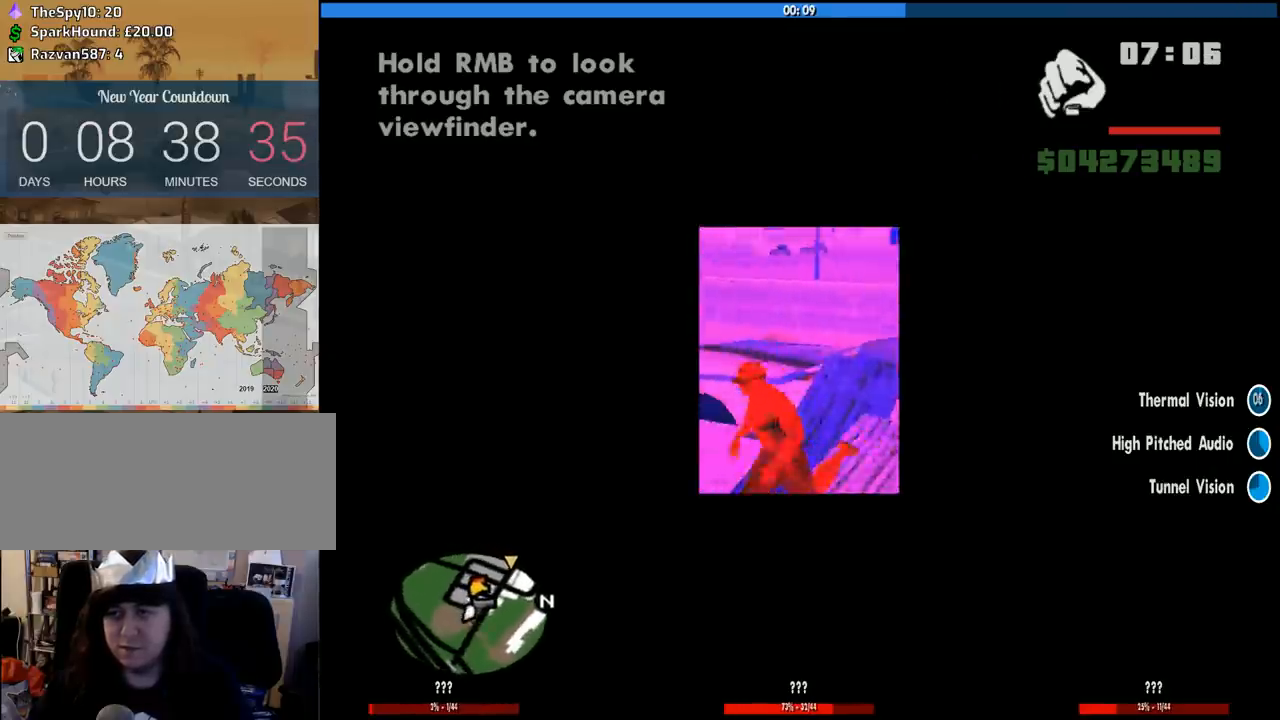
{"keys": ["d"], "mouse": [], "events": [[100, "w", "down"], [183, "a", "up"], [233, "d", "down"], [283, "w", "up"]]}
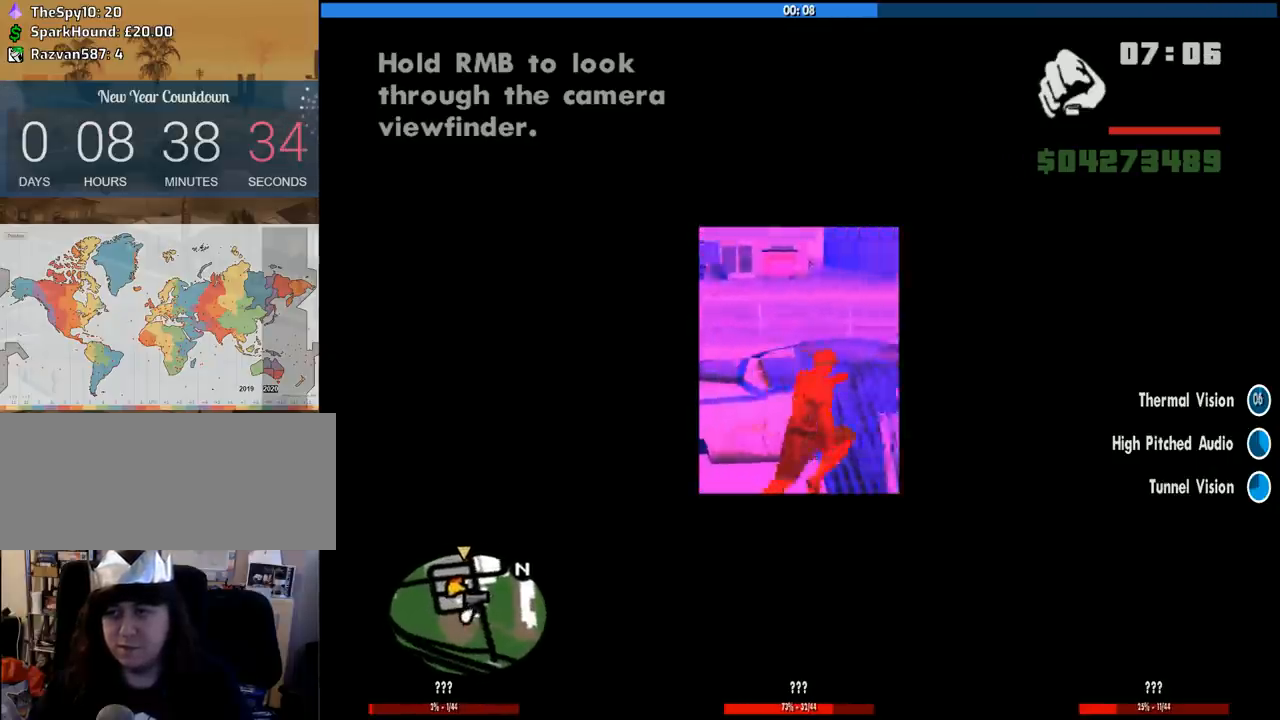
{"keys": [], "mouse": [], "events": [[200, "s", "down"], [250, "d", "up"], [400, "s", "up"]]}
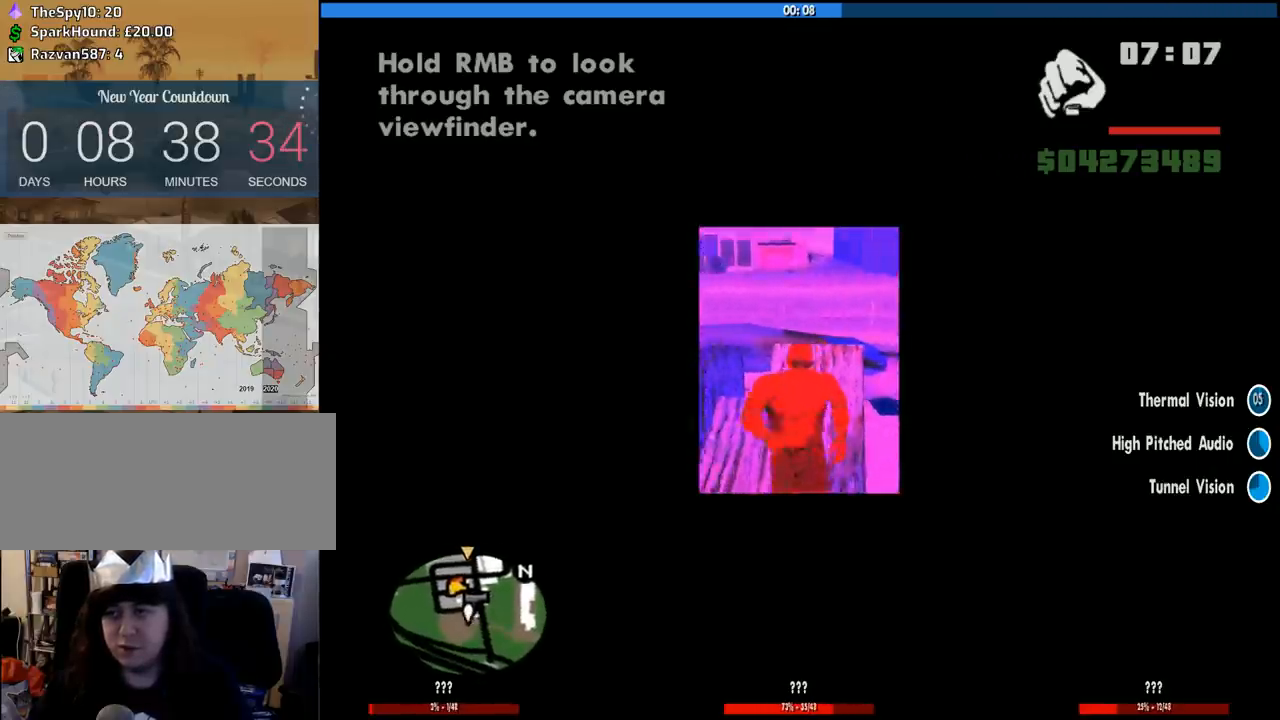
{"keys": ["space", "w"], "mouse": [], "events": [[33, "a", "down"], [133, "w", "down"], [166, "a", "up"], [316, "space", "down"], [400, "space", "up"], [500, "space", "down"]]}
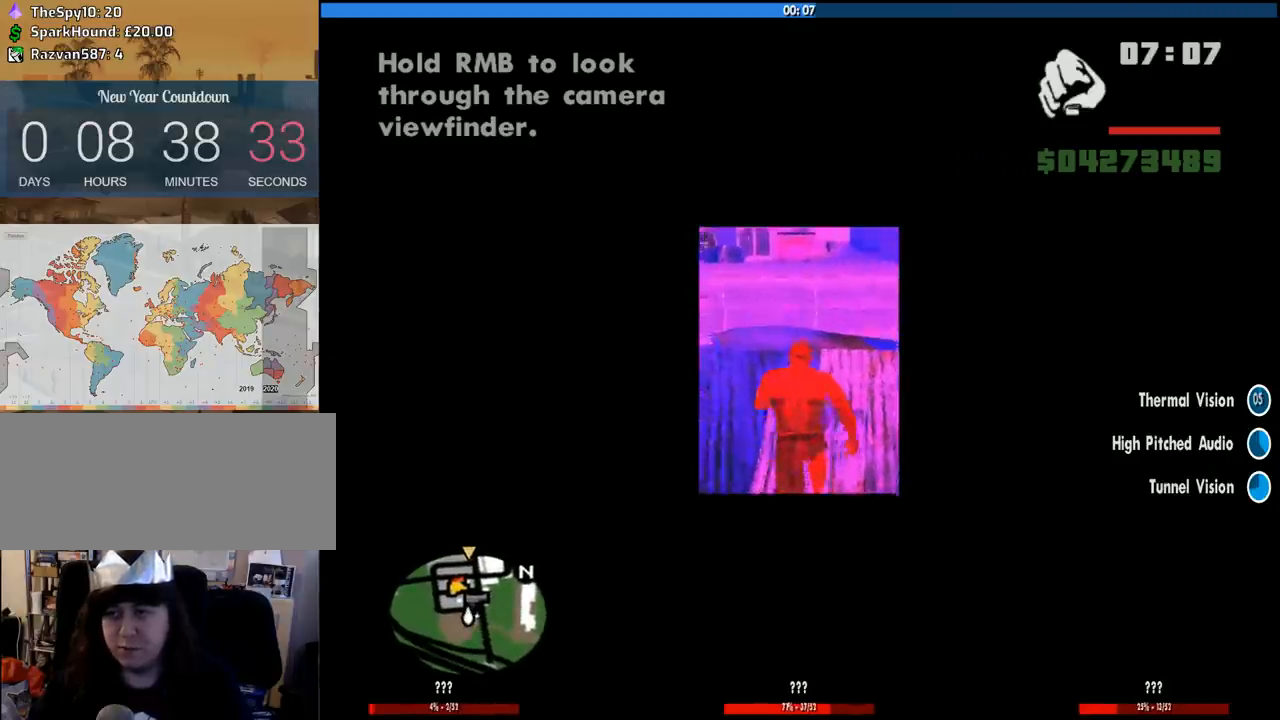
{"keys": ["w"], "mouse": [], "events": [[50, "space", "up"], [183, "space", "down"], [233, "space", "up"], [333, "space", "down"], [416, "space", "up"]]}
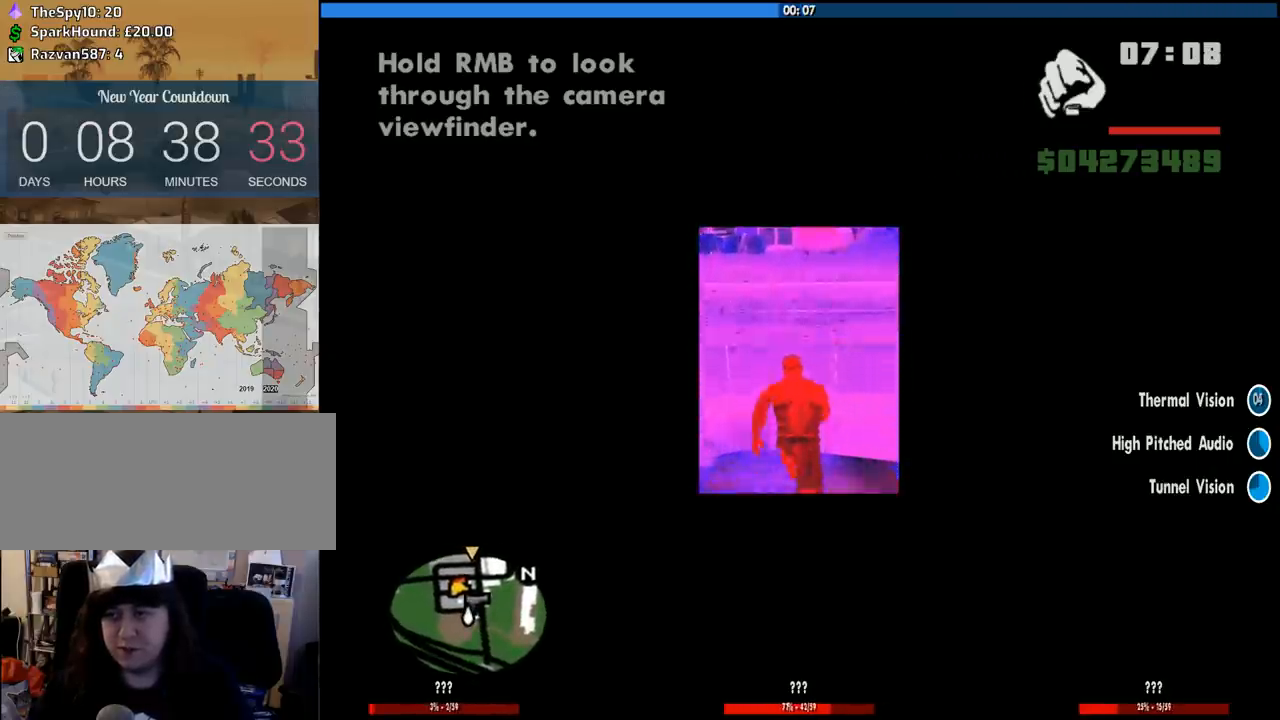
{"keys": ["w"], "mouse": [], "events": [[16, "shift", "down"], [200, "shift", "up"]]}
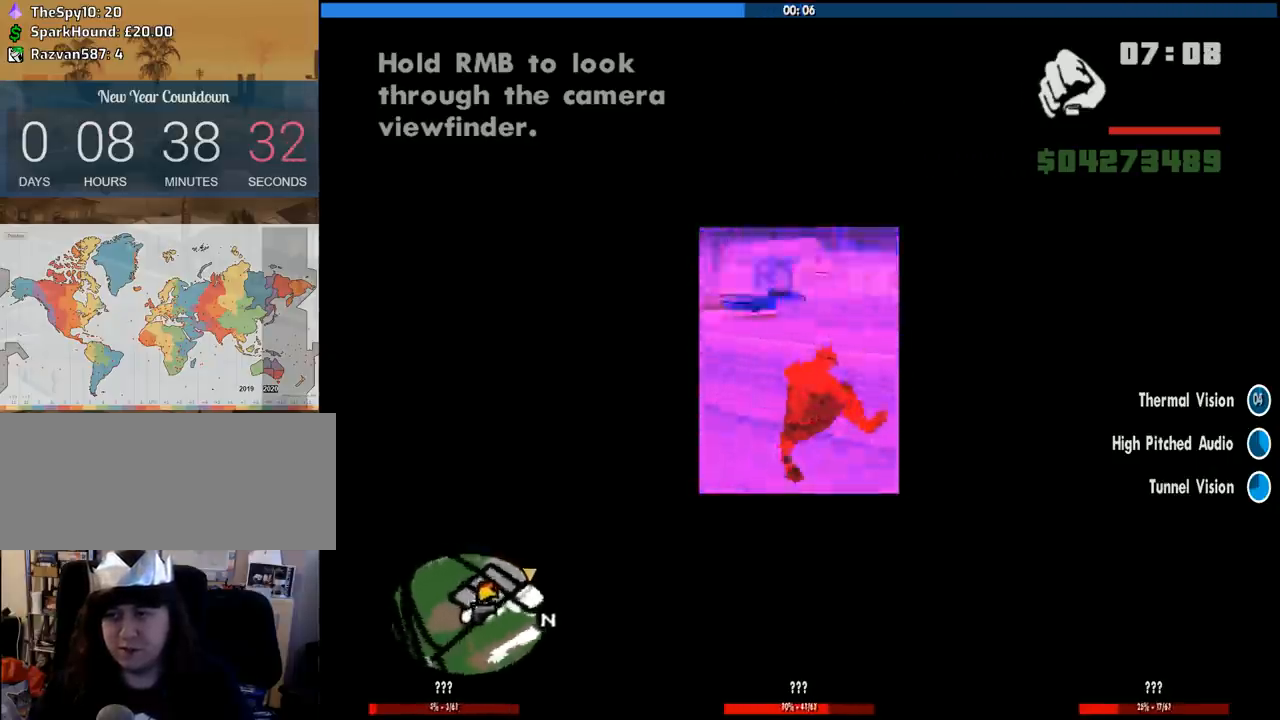
{"keys": ["d", "w"], "mouse": [], "events": [[366, "d", "down"], [366, "space", "down"], [450, "space", "up"]]}
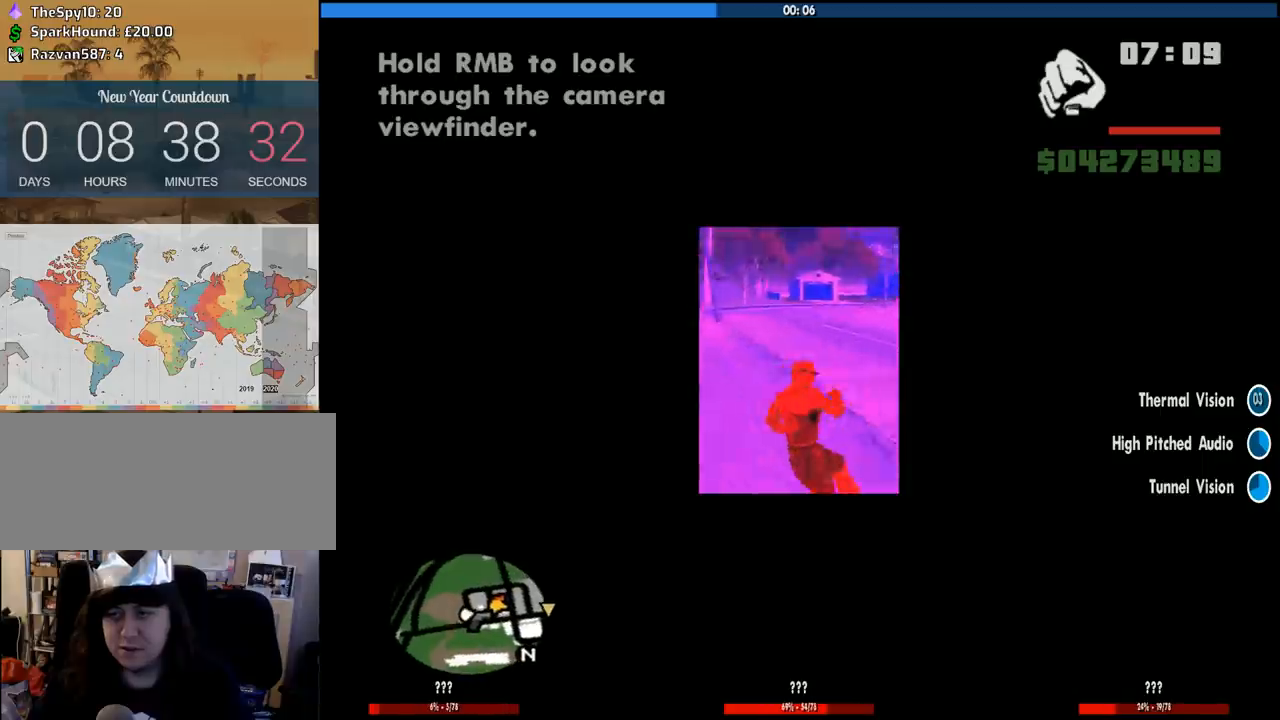
{"keys": ["w"], "mouse": [], "events": [[100, "space", "down"], [183, "d", "up"], [183, "space", "up"], [283, "space", "down"], [383, "space", "up"]]}
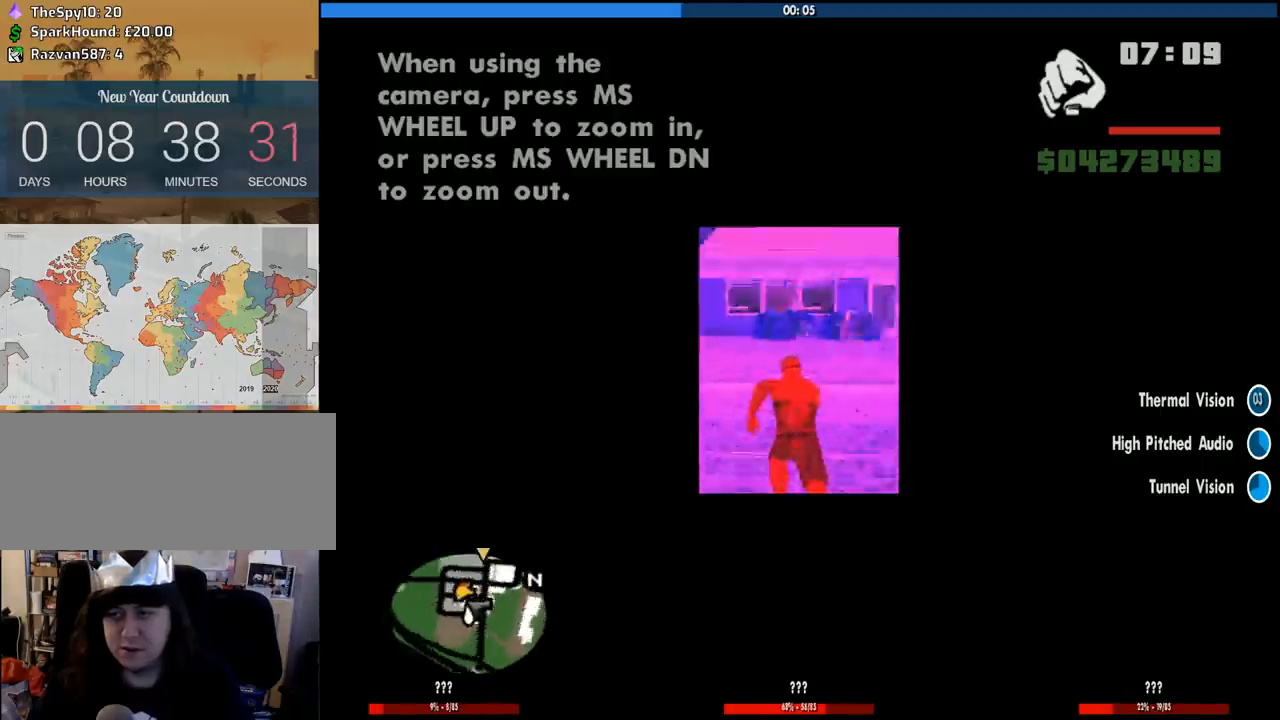
{"keys": ["a", "space", "w"], "mouse": [], "events": [[16, "a", "down"], [16, "space", "down"], [116, "space", "up"], [250, "space", "down"], [350, "space", "up"], [483, "space", "down"]]}
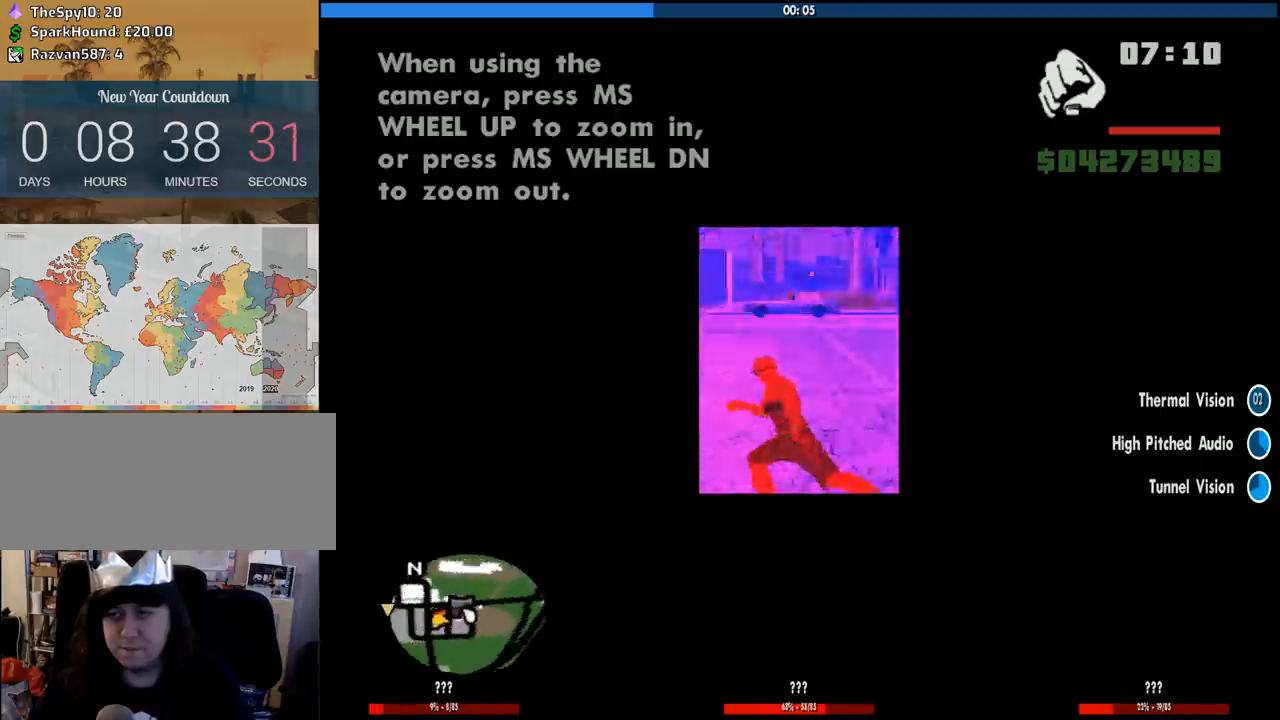
{"keys": ["a", "w"], "mouse": [], "events": [[33, "space", "up"], [133, "w", "up"], [166, "space", "down"], [266, "space", "up"], [366, "space", "down"], [400, "w", "down"], [450, "space", "up"]]}
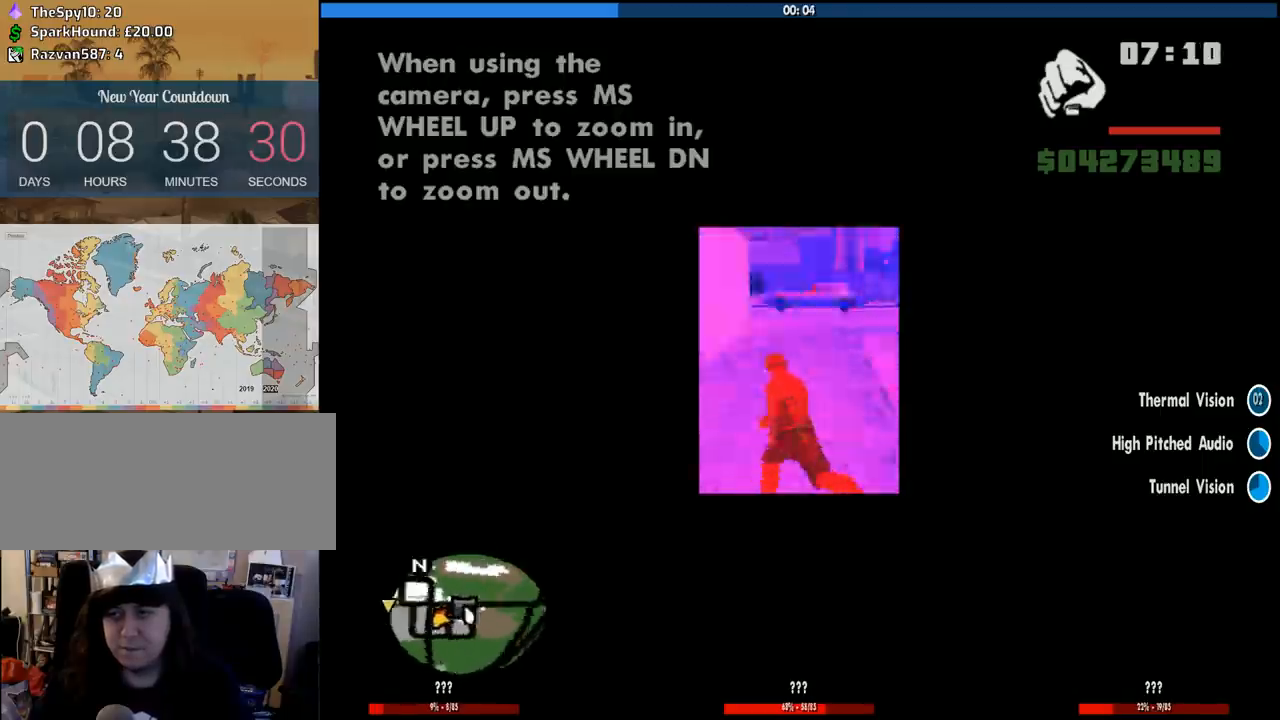
{"keys": ["d", "w"], "mouse": [], "events": [[100, "a", "up"], [100, "space", "down"], [183, "space", "up"], [333, "space", "down"], [383, "d", "down"], [383, "space", "up"]]}
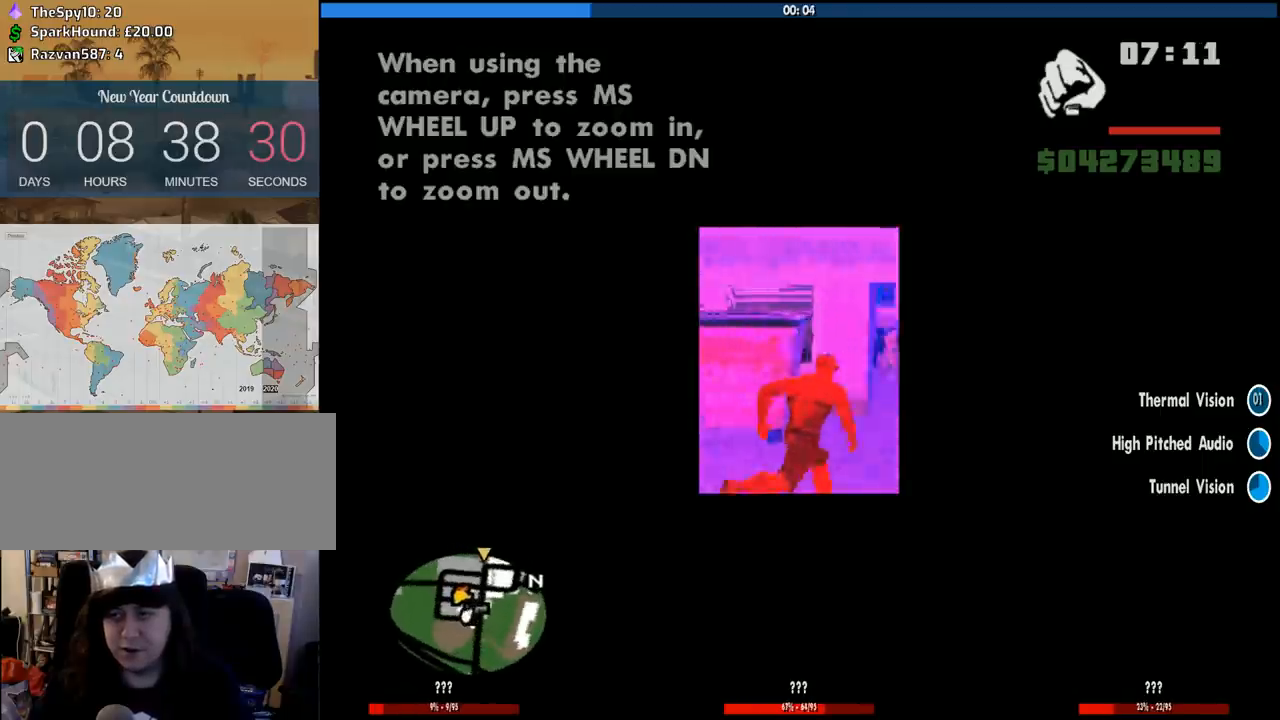
{"keys": ["d", "space", "w"], "mouse": [], "events": [[16, "space", "down"], [116, "space", "up"], [200, "d", "up"], [250, "space", "down"], [300, "space", "up"], [433, "space", "down"], [483, "d", "down"]]}